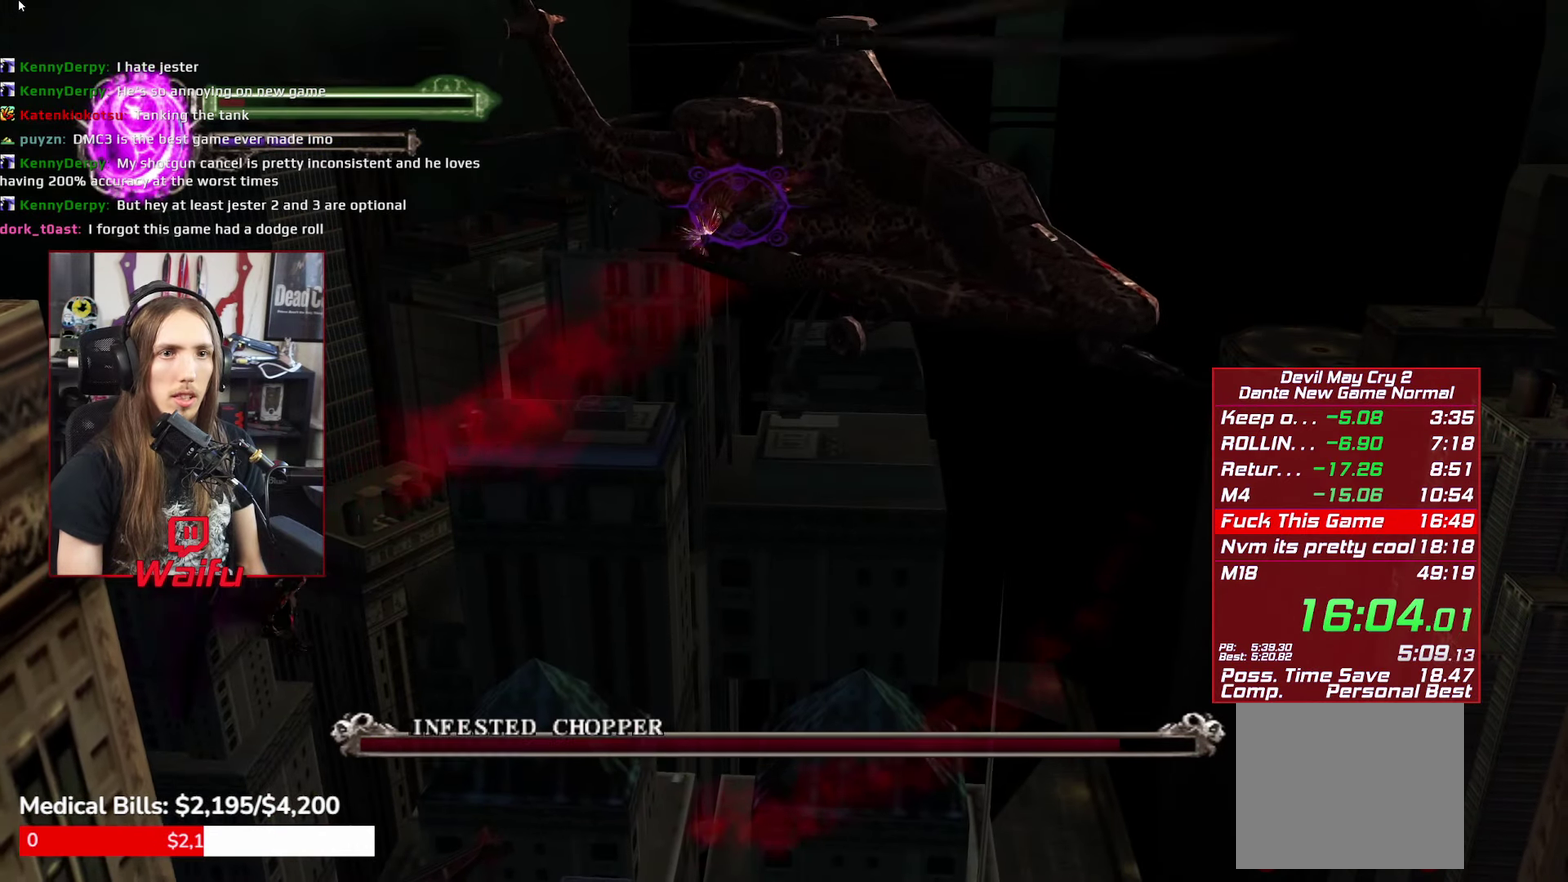
Gameplay with a controller (Xbox layout); each line is a JSON object with the inputs held at the frame after it. "events" lists button and stick changes between this image and that frame as [ms after this image, input, new state], when the widget could be followed in between. This overlay highlights the sticks when they move; stick clicks (L3 R3) are not distinguishable. Not read: HOME L3 R3 SELECT START.
{"buttons": ["X"], "left_stick": "center", "right_stick": "center", "events": [[33, "X", "up"], [117, "X", "down"], [167, "X", "up"], [267, "X", "down"], [317, "X", "up"], [367, "X", "down"], [433, "X", "up"], [500, "X", "down"]]}
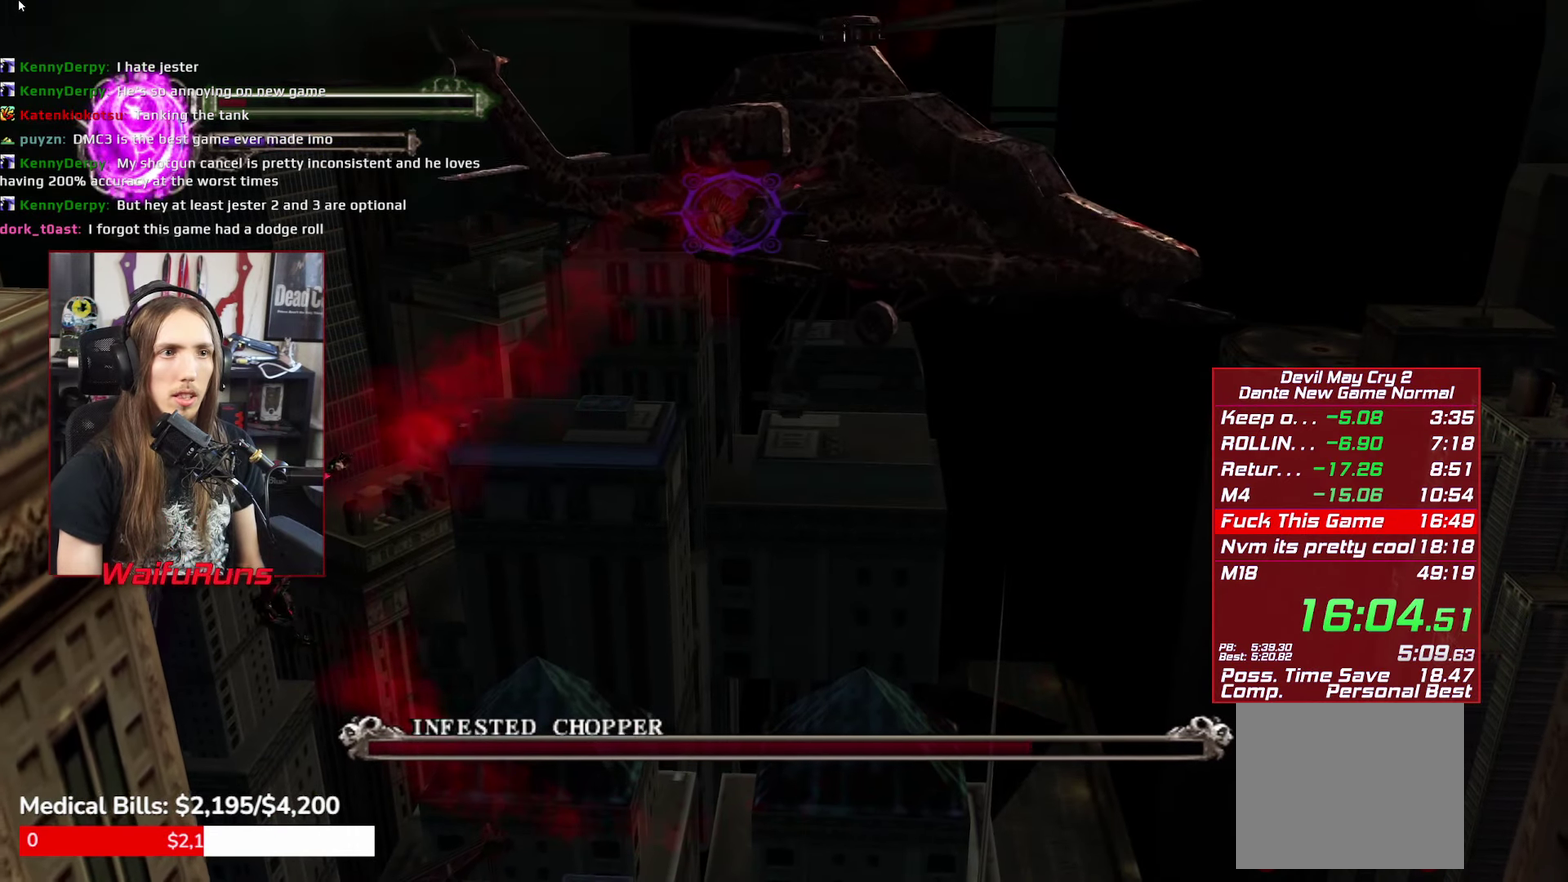
{"buttons": [], "left_stick": "center", "right_stick": "center", "events": [[50, "X", "up"], [167, "X", "down"], [217, "X", "up"]]}
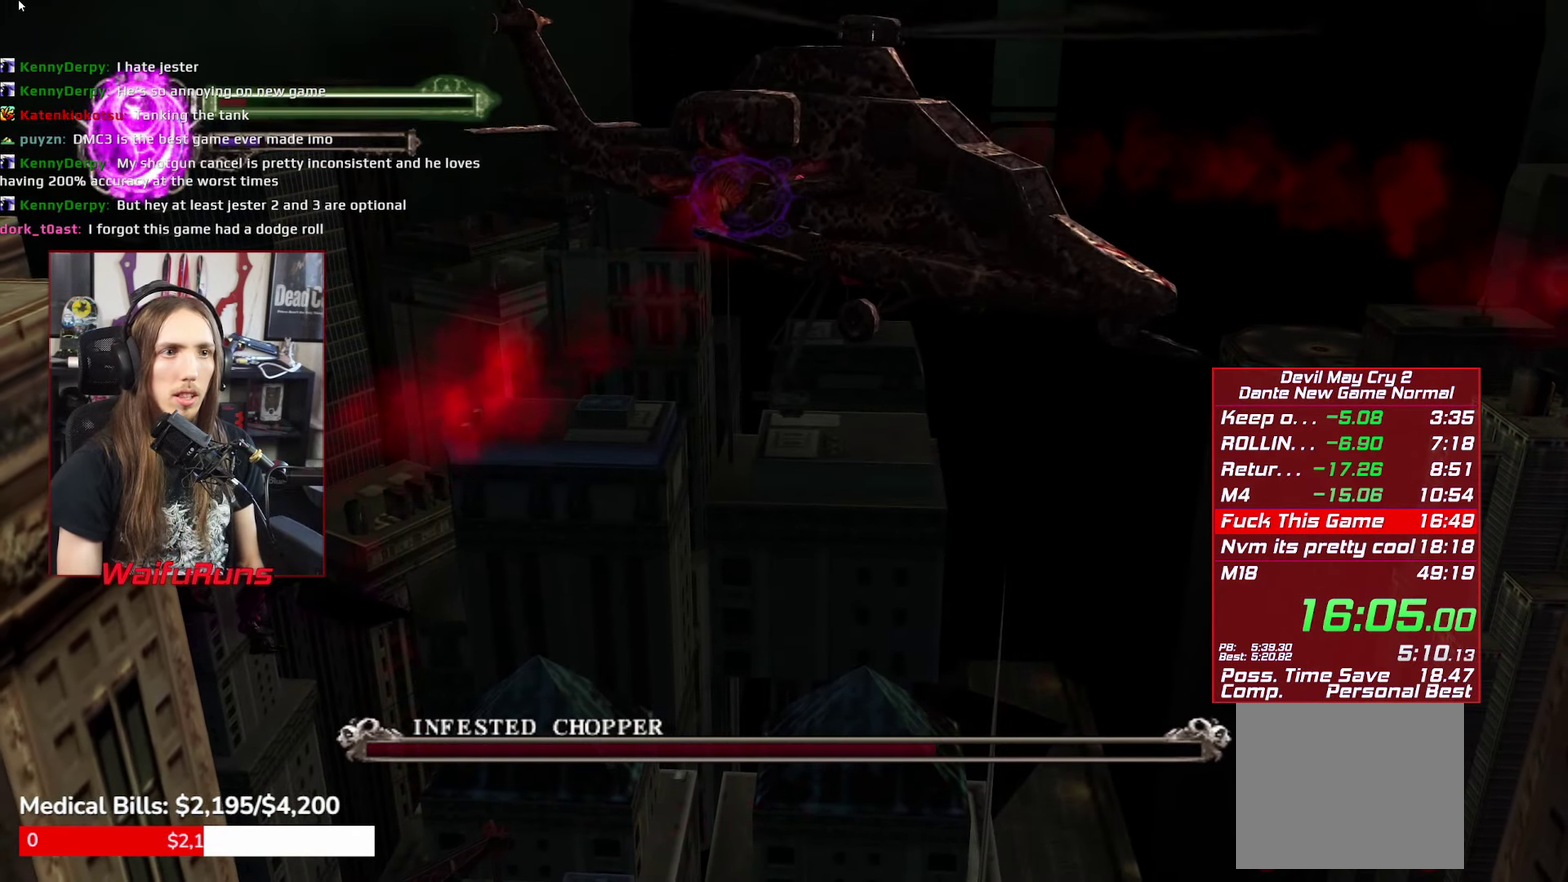
{"buttons": [], "left_stick": "center", "right_stick": "center", "events": [[250, "X", "down"], [367, "X", "up"]]}
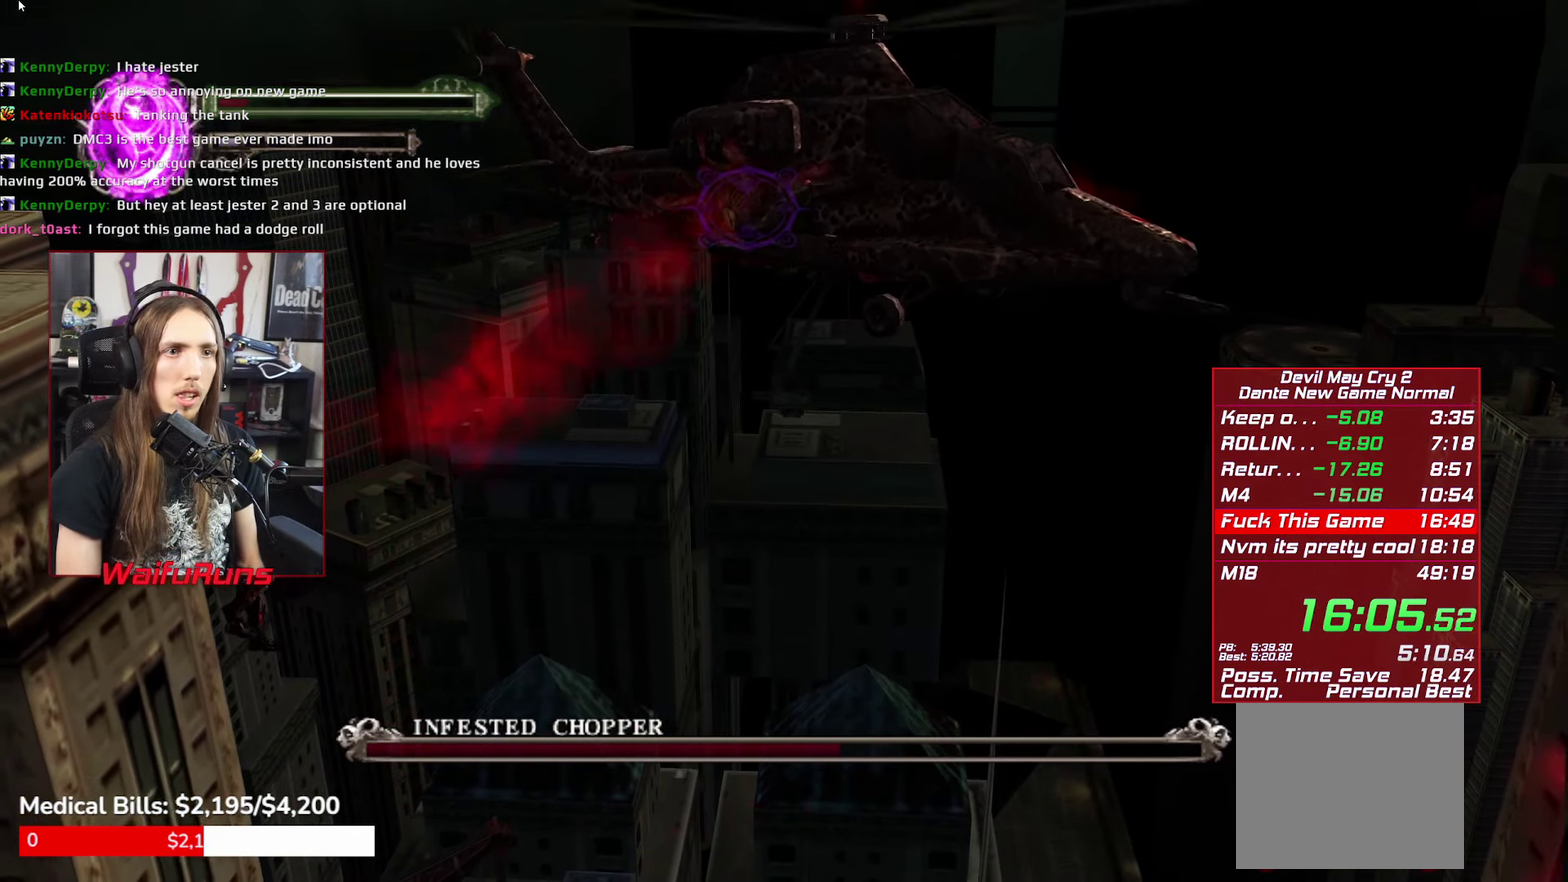
{"buttons": ["R1"], "left_stick": "center", "right_stick": "center", "events": [[250, "R1", "down"]]}
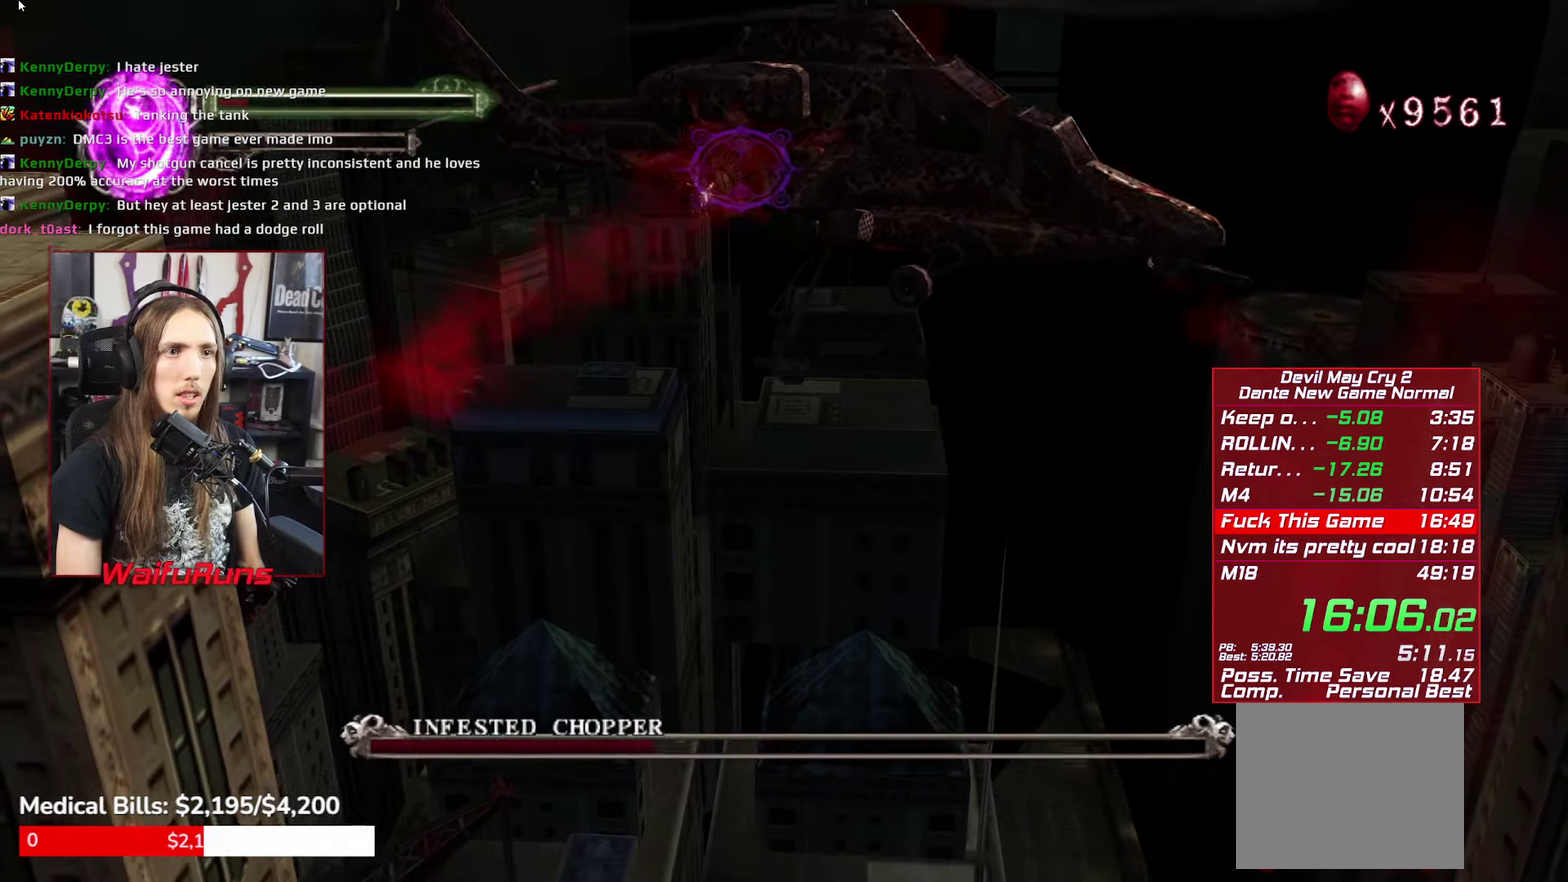
{"buttons": ["X", "Y", "R1"], "left_stick": "center", "right_stick": "center", "events": [[150, "X", "down"], [150, "Y", "down"]]}
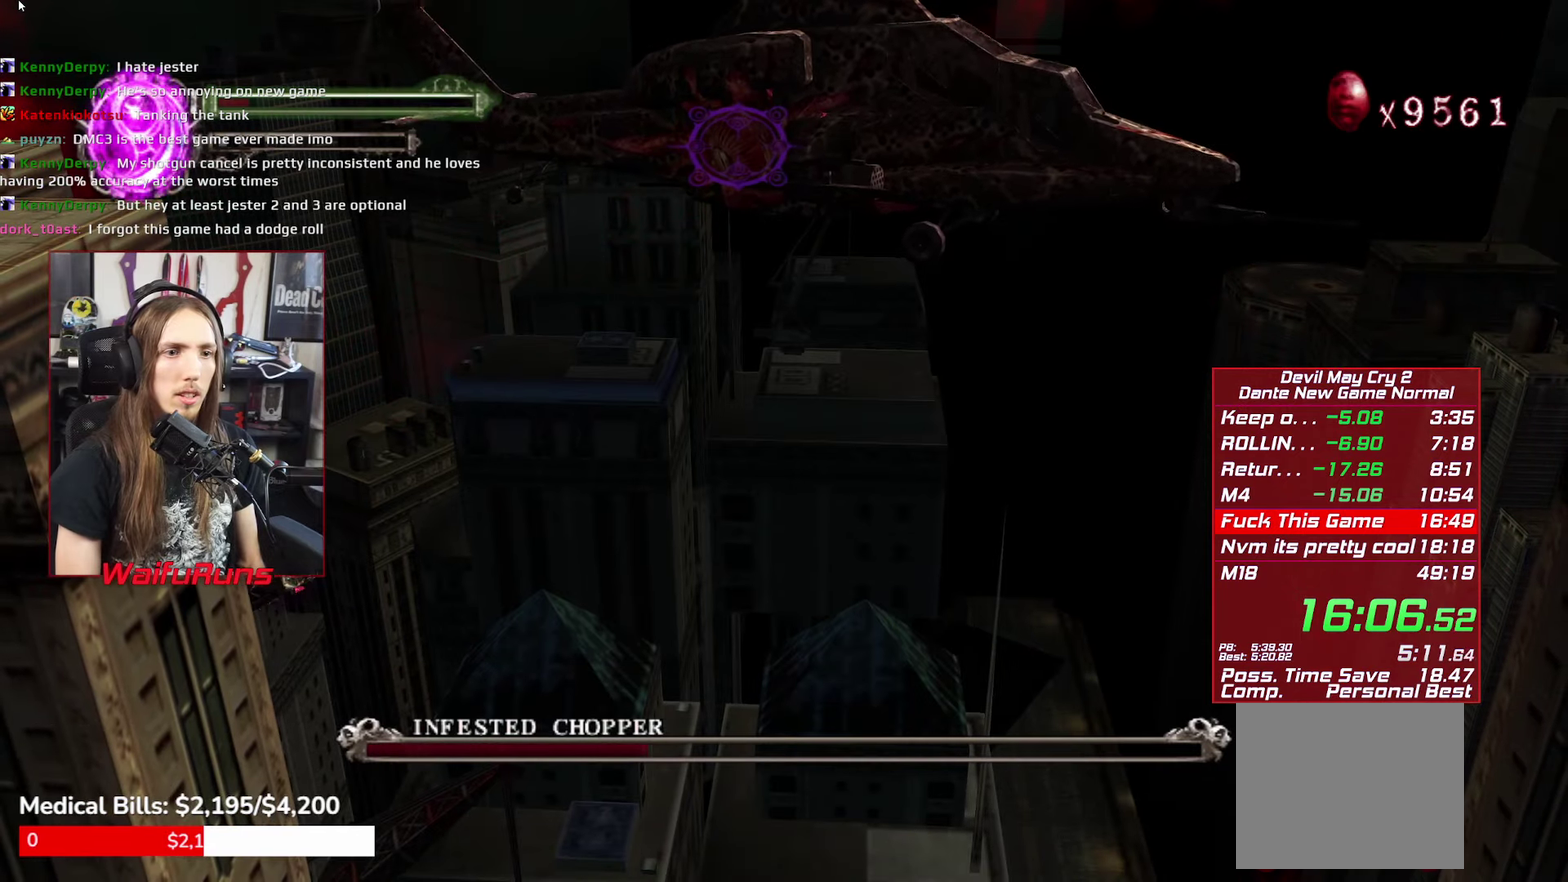
{"buttons": ["X", "Y", "R1"], "left_stick": "center", "right_stick": "center", "events": []}
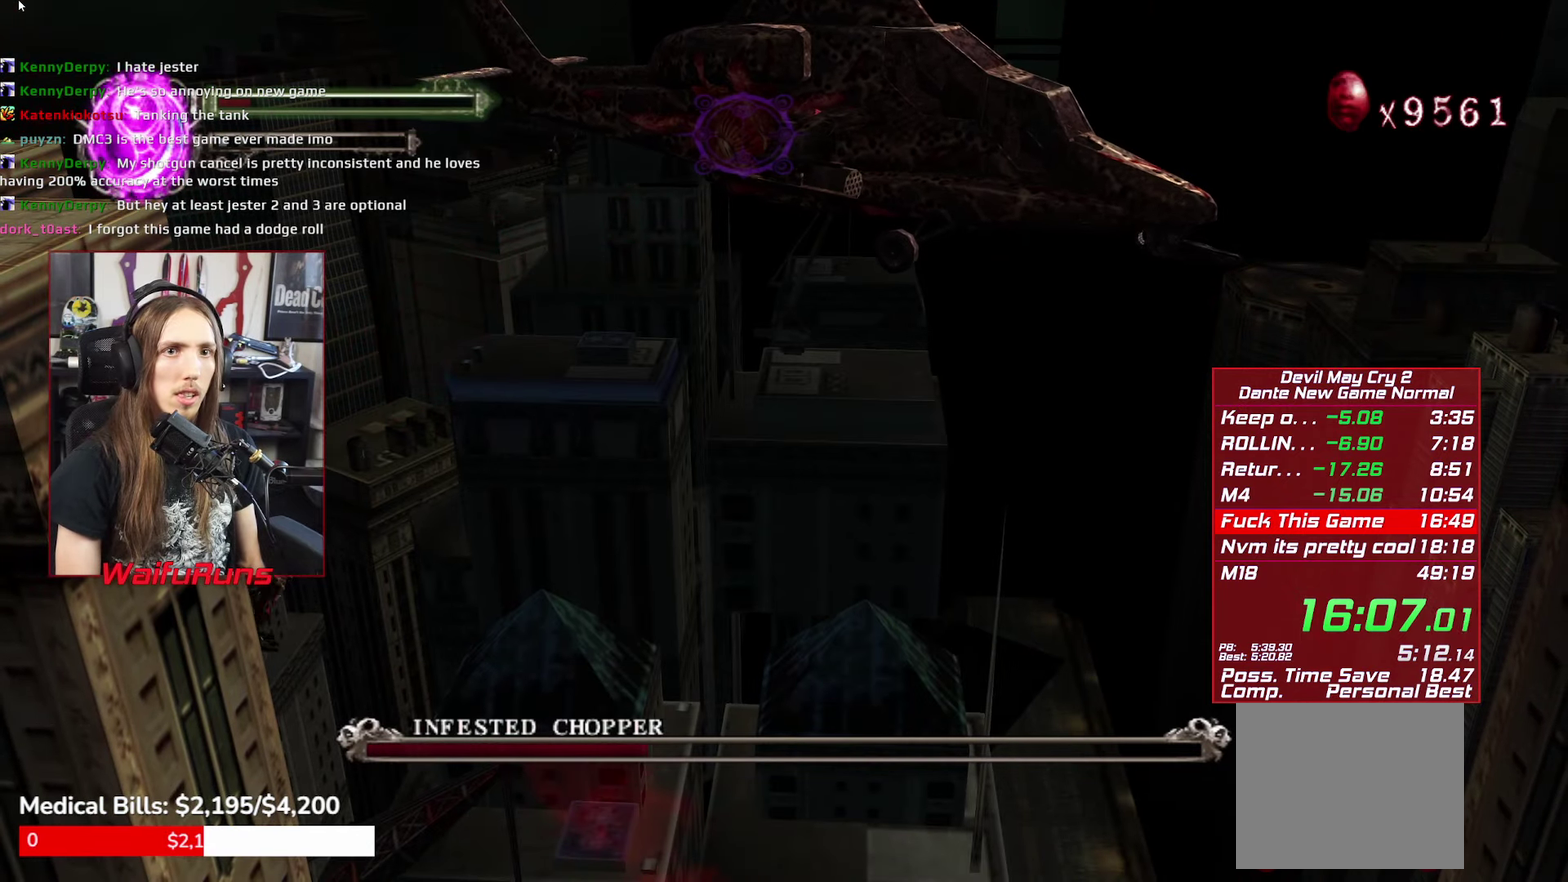
{"buttons": ["R1"], "left_stick": "center", "right_stick": "center", "events": [[17, "X", "up"], [67, "Y", "up"]]}
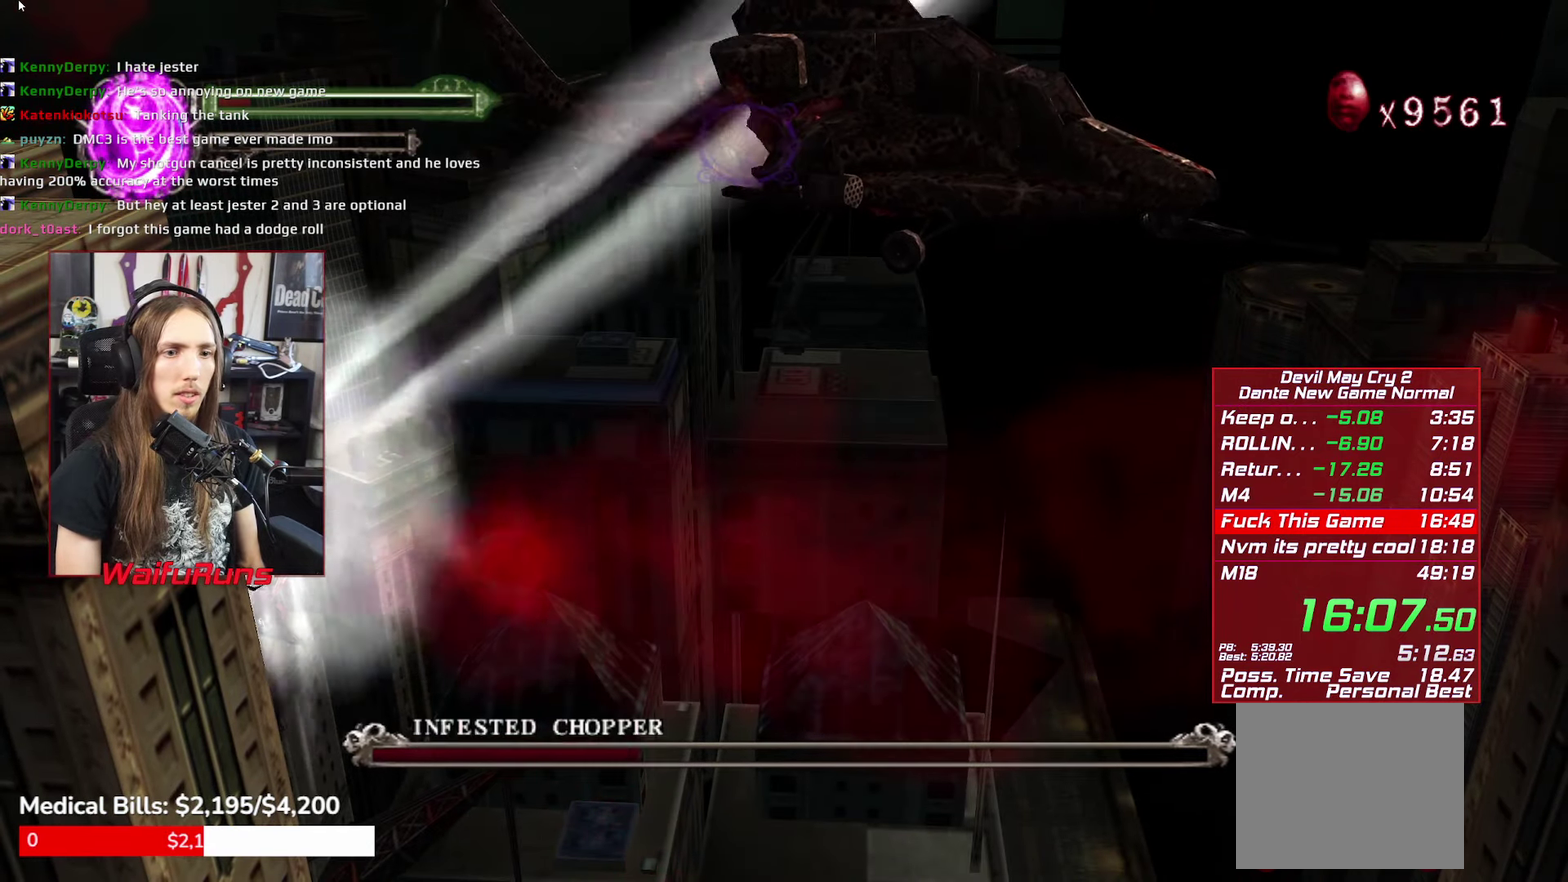
{"buttons": ["R1"], "left_stick": "center", "right_stick": "center", "events": []}
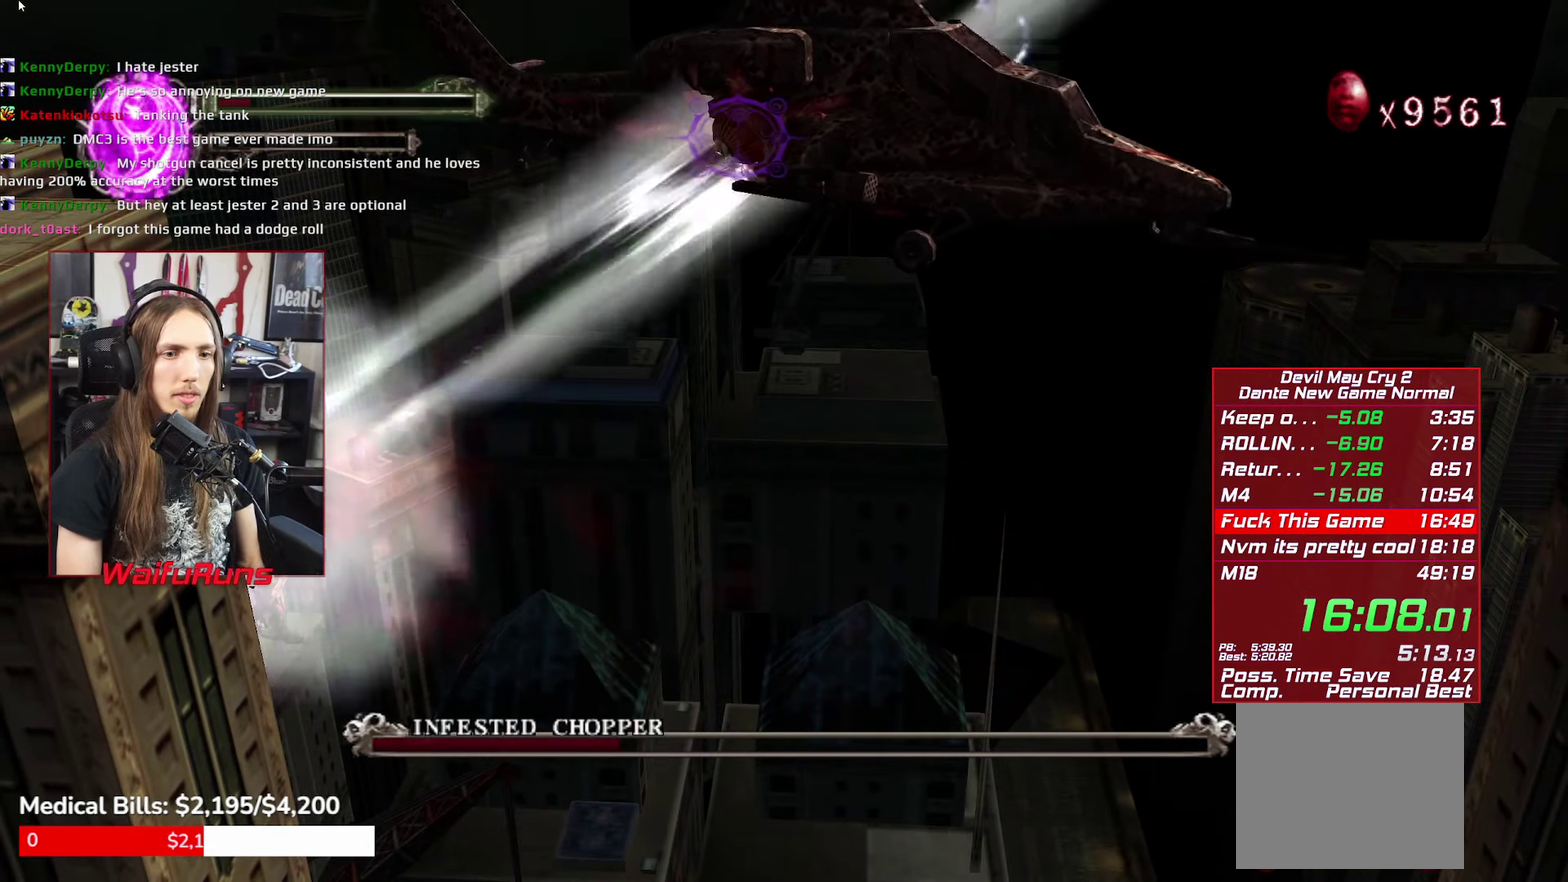
{"buttons": ["R1"], "left_stick": "center", "right_stick": "center", "events": []}
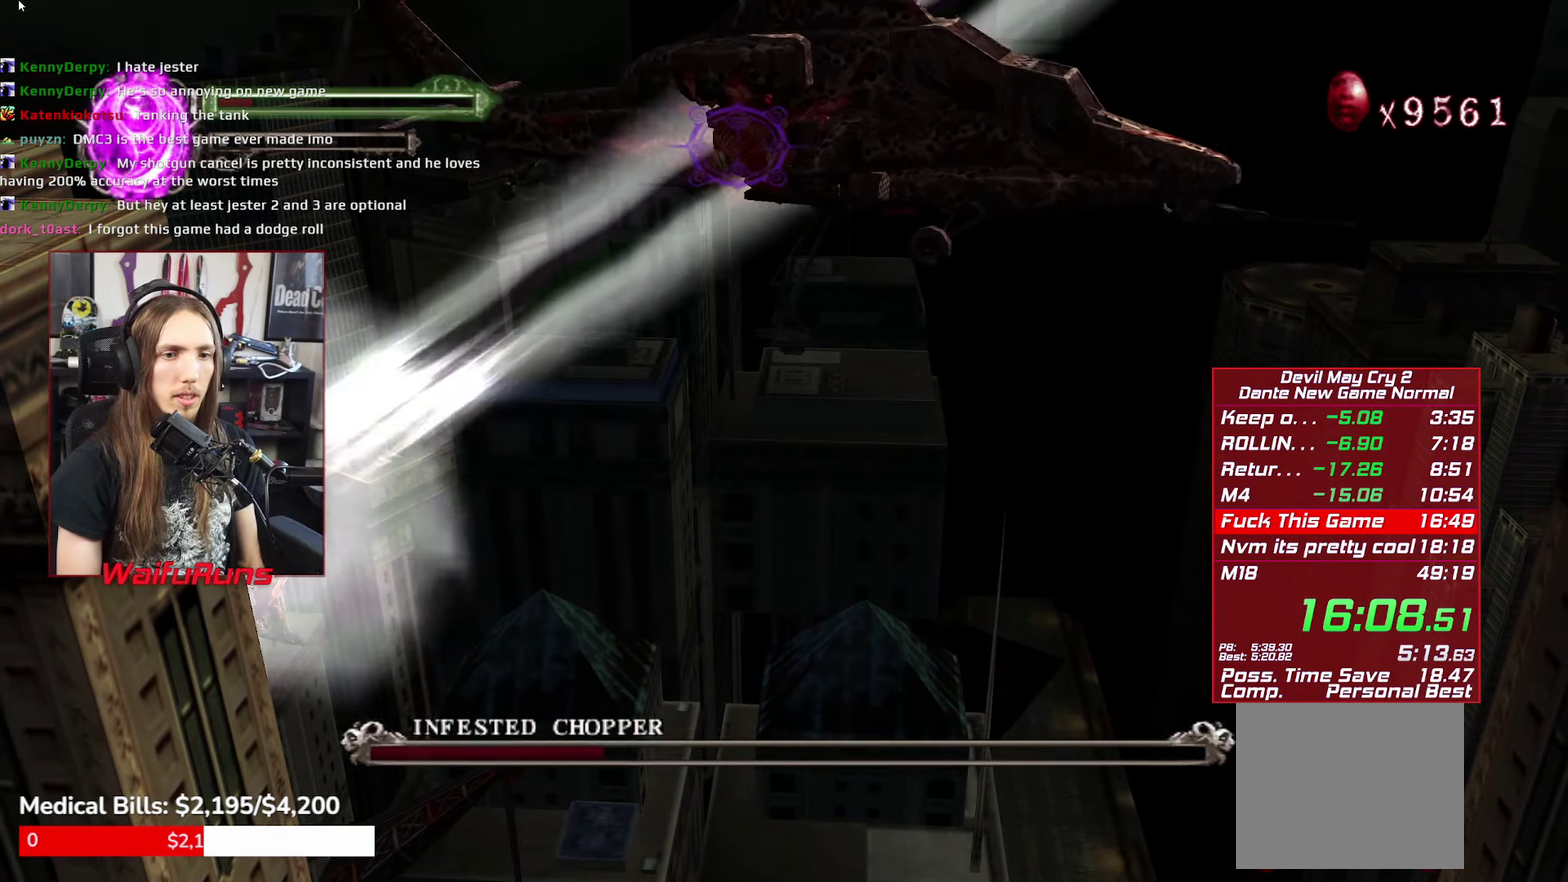
{"buttons": ["R1"], "left_stick": "center", "right_stick": "center", "events": []}
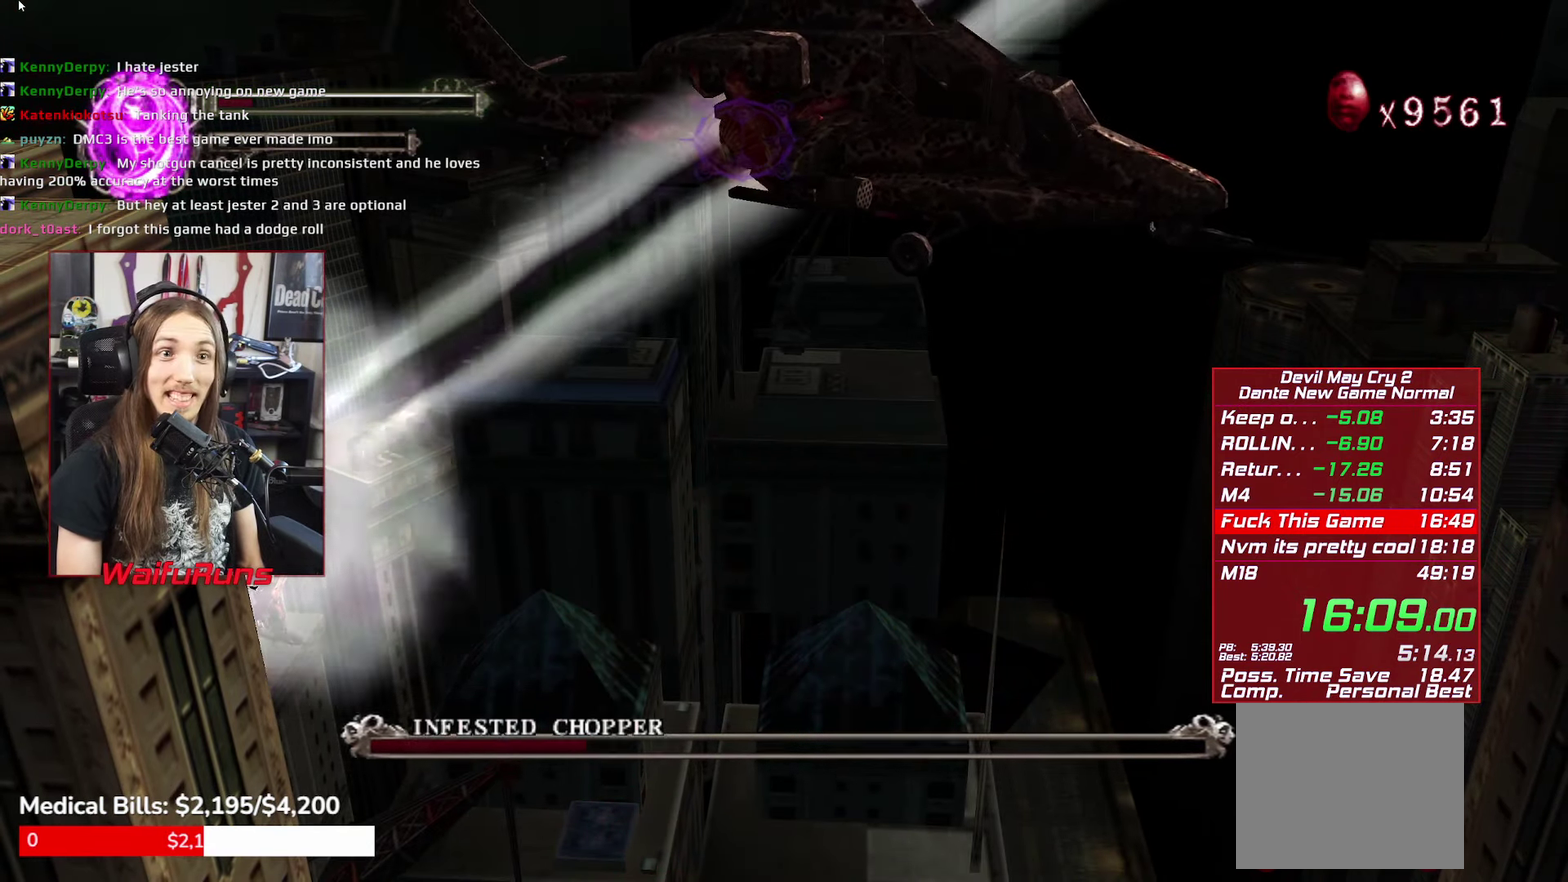
{"buttons": ["R1"], "left_stick": "center", "right_stick": "center", "events": []}
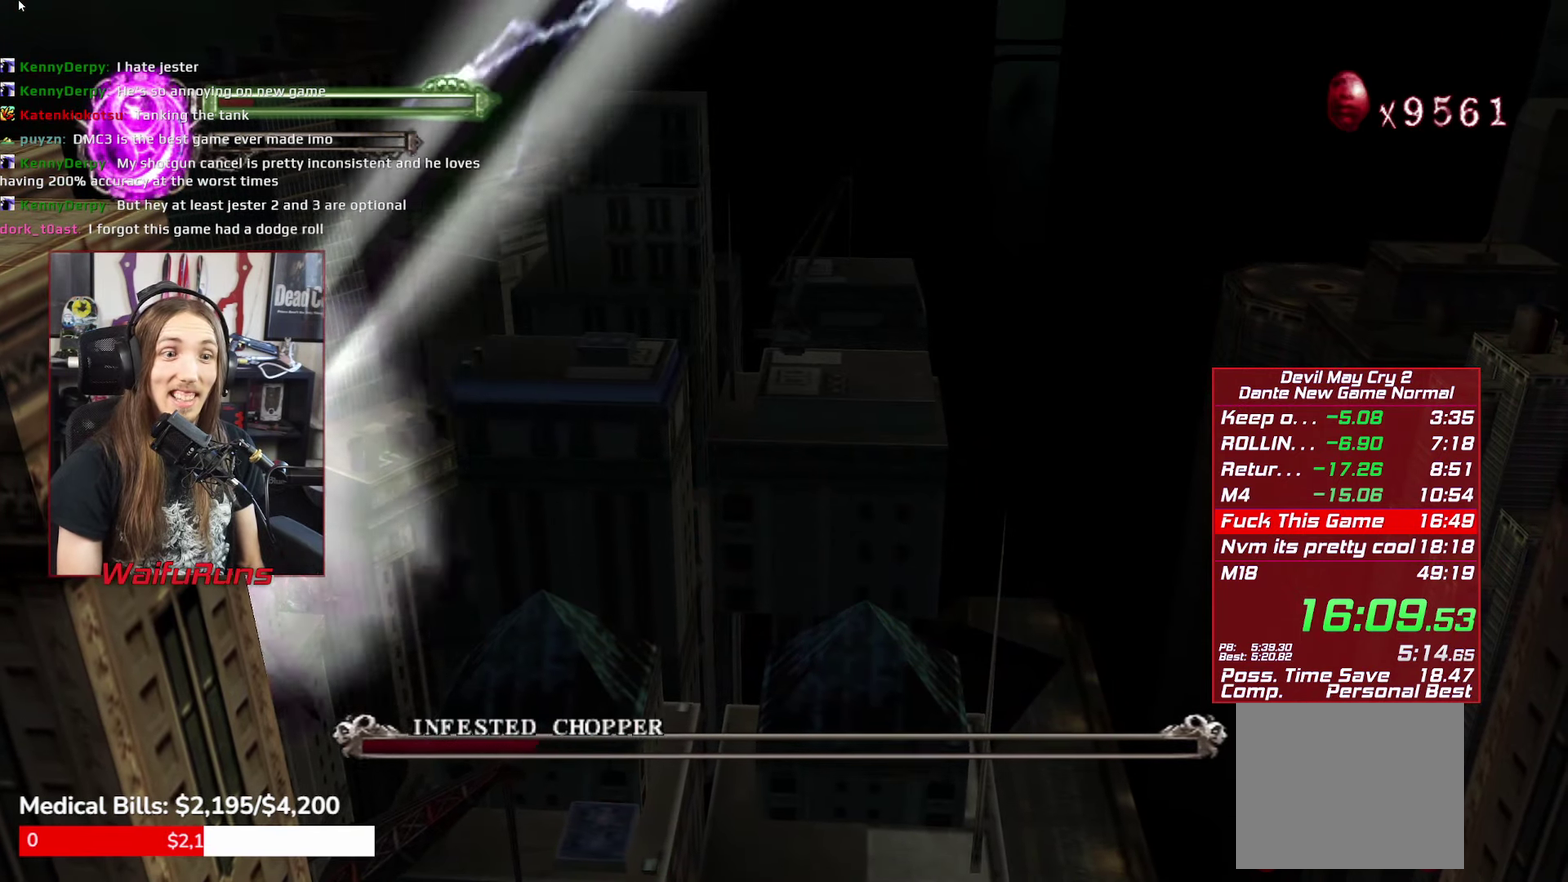
{"buttons": ["R1"], "left_stick": "center", "right_stick": "center", "events": []}
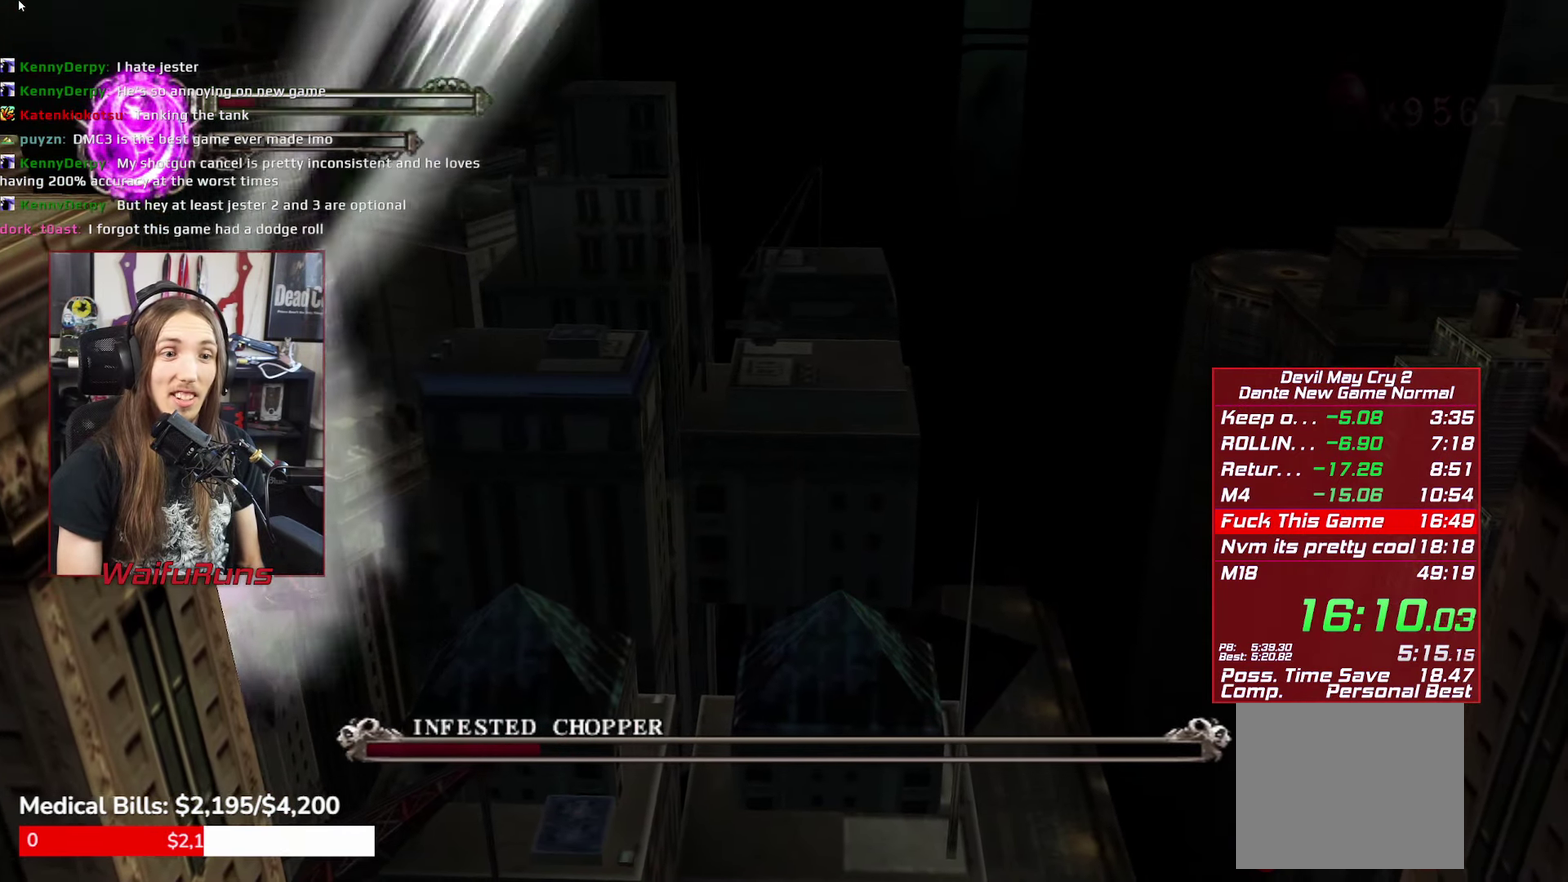
{"buttons": ["R1"], "left_stick": "center", "right_stick": "center", "events": []}
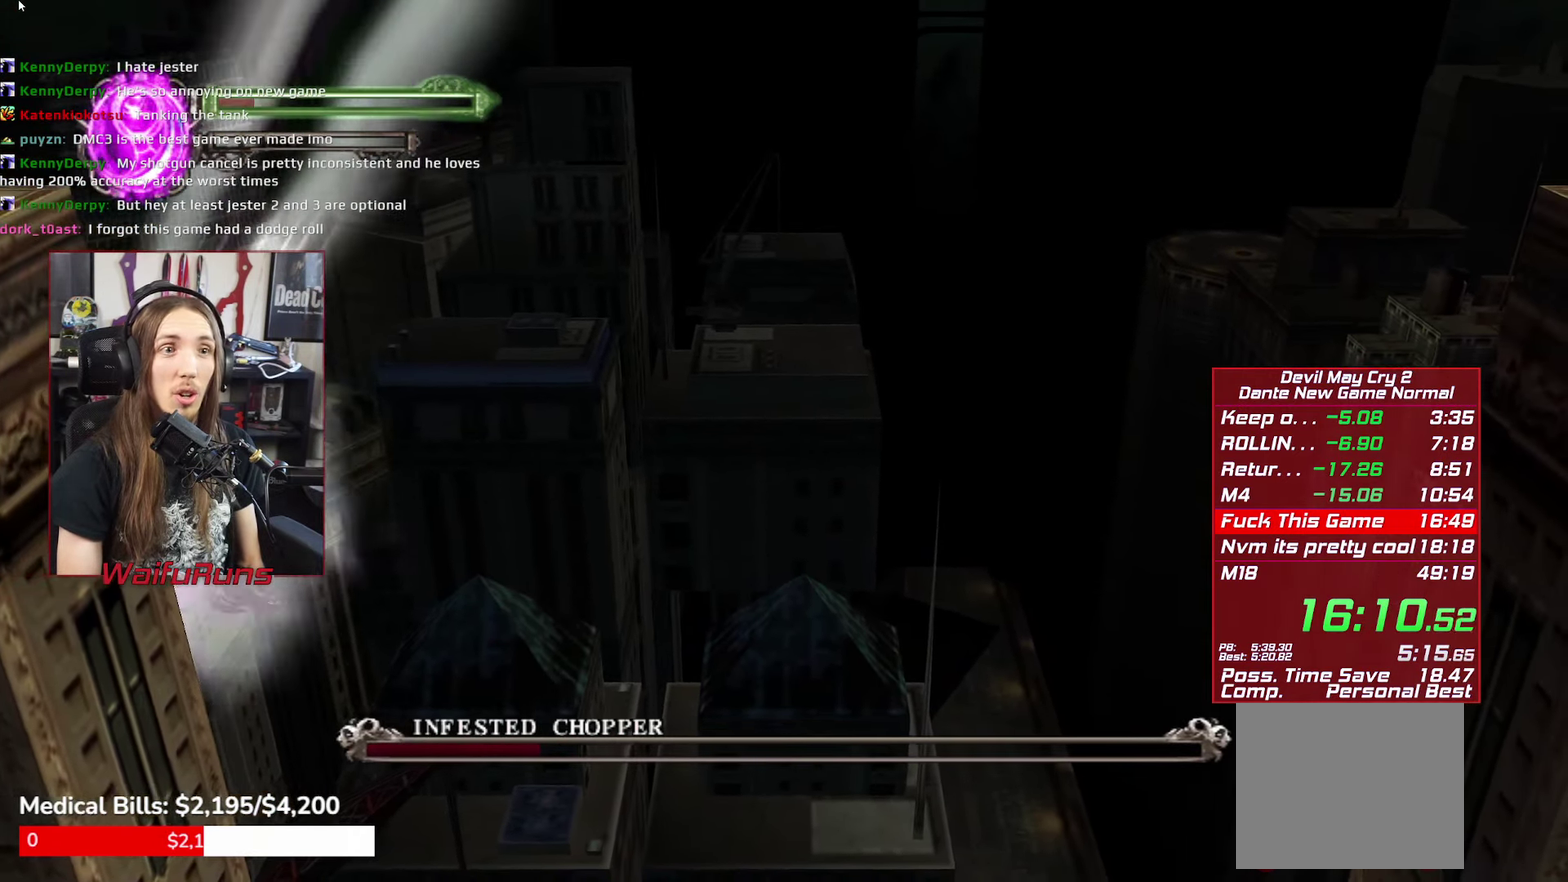
{"buttons": ["R1"], "left_stick": "center", "right_stick": "center", "events": []}
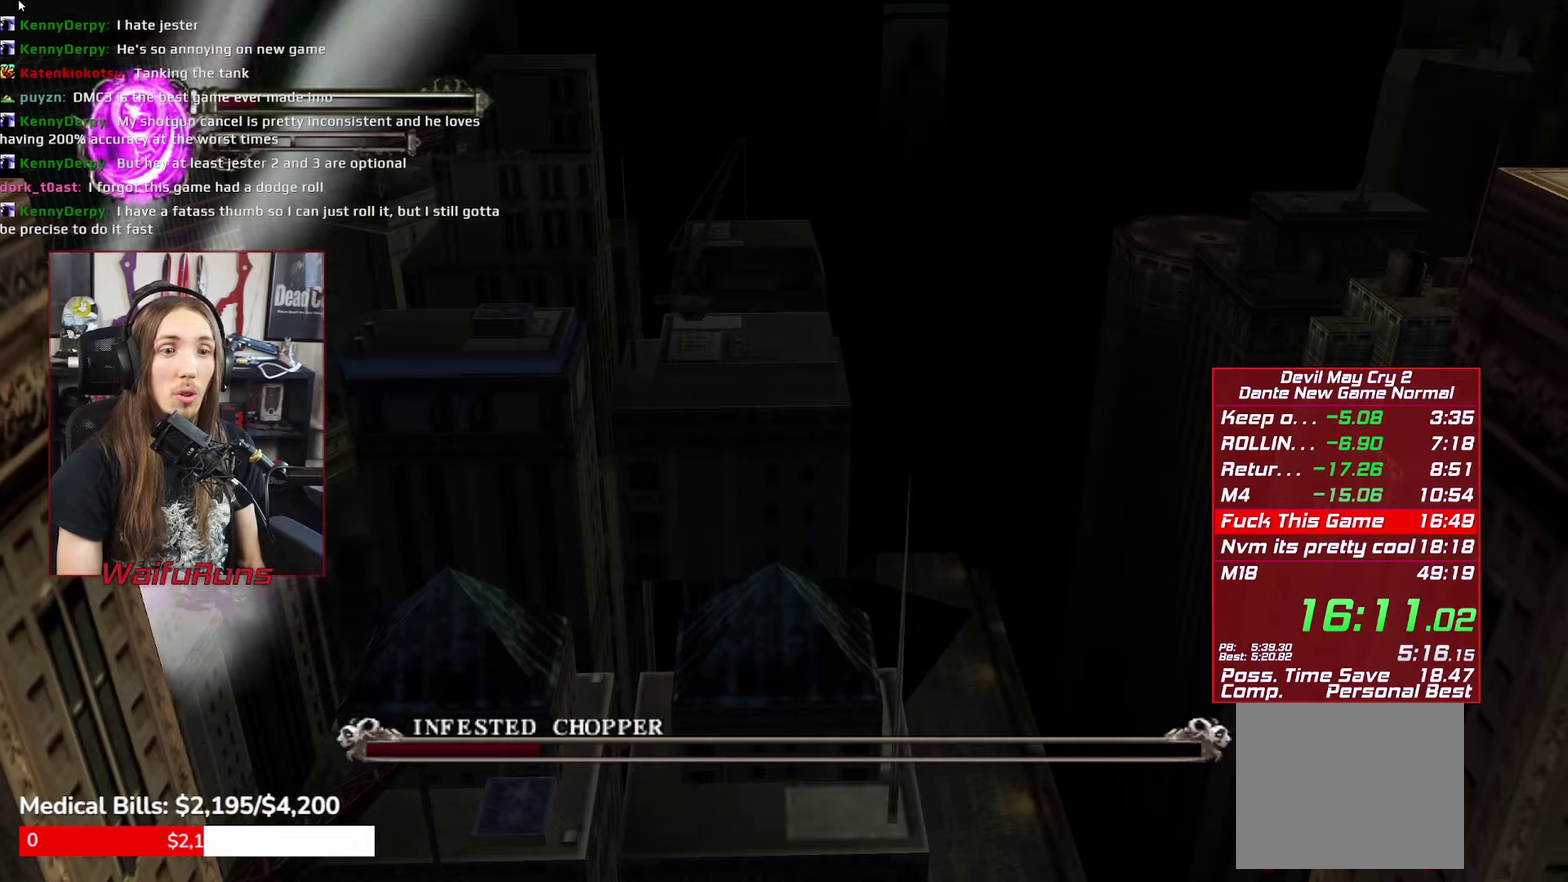
{"buttons": ["R1"], "left_stick": "center", "right_stick": "center", "events": []}
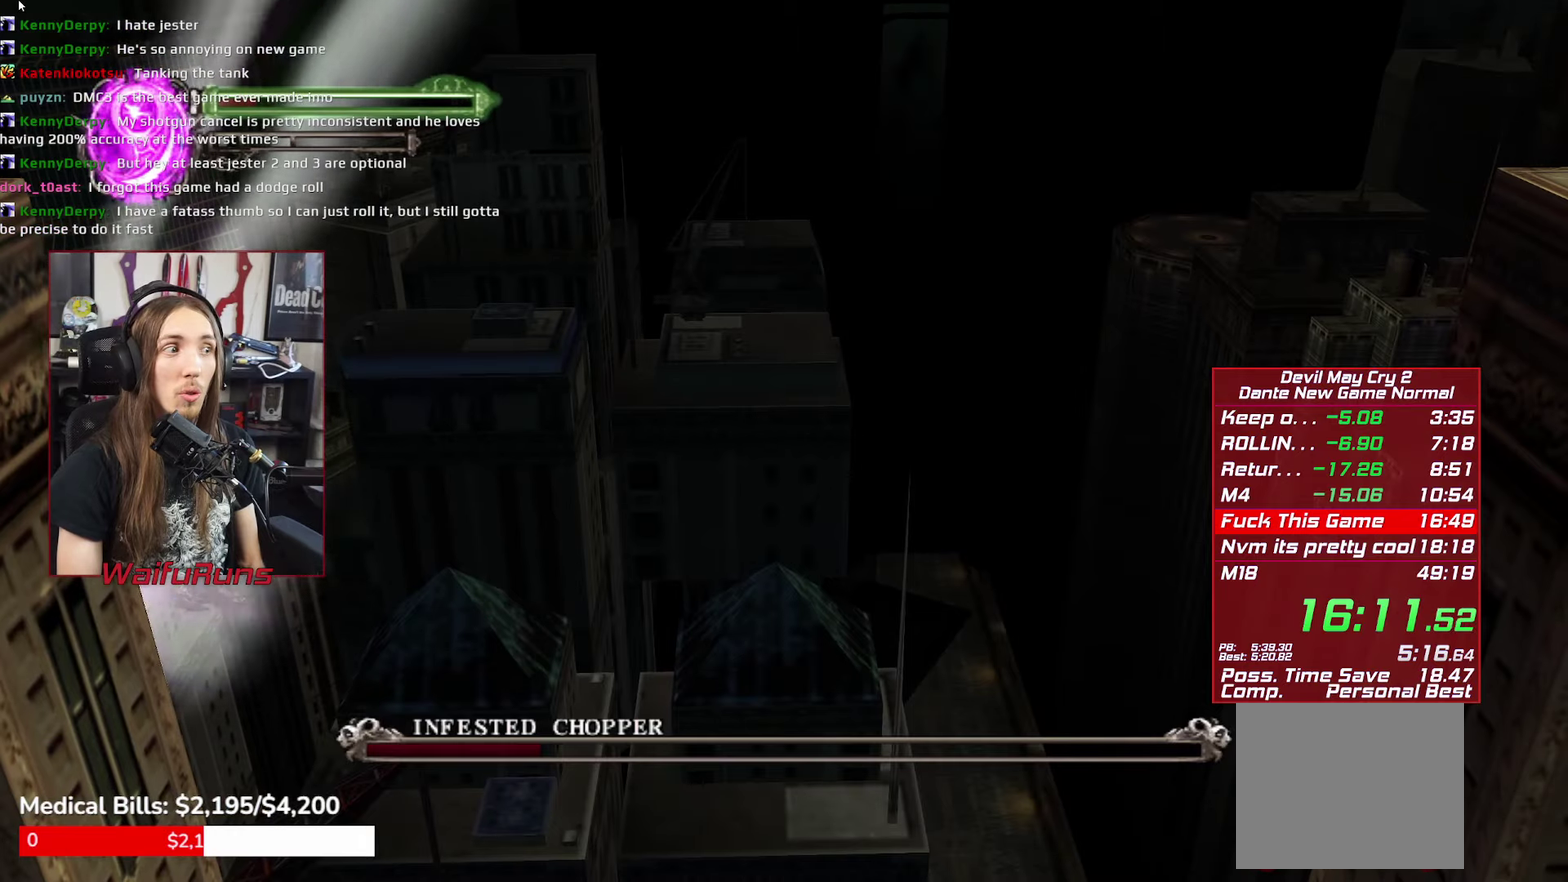
{"buttons": ["R1"], "left_stick": "center", "right_stick": "center", "events": []}
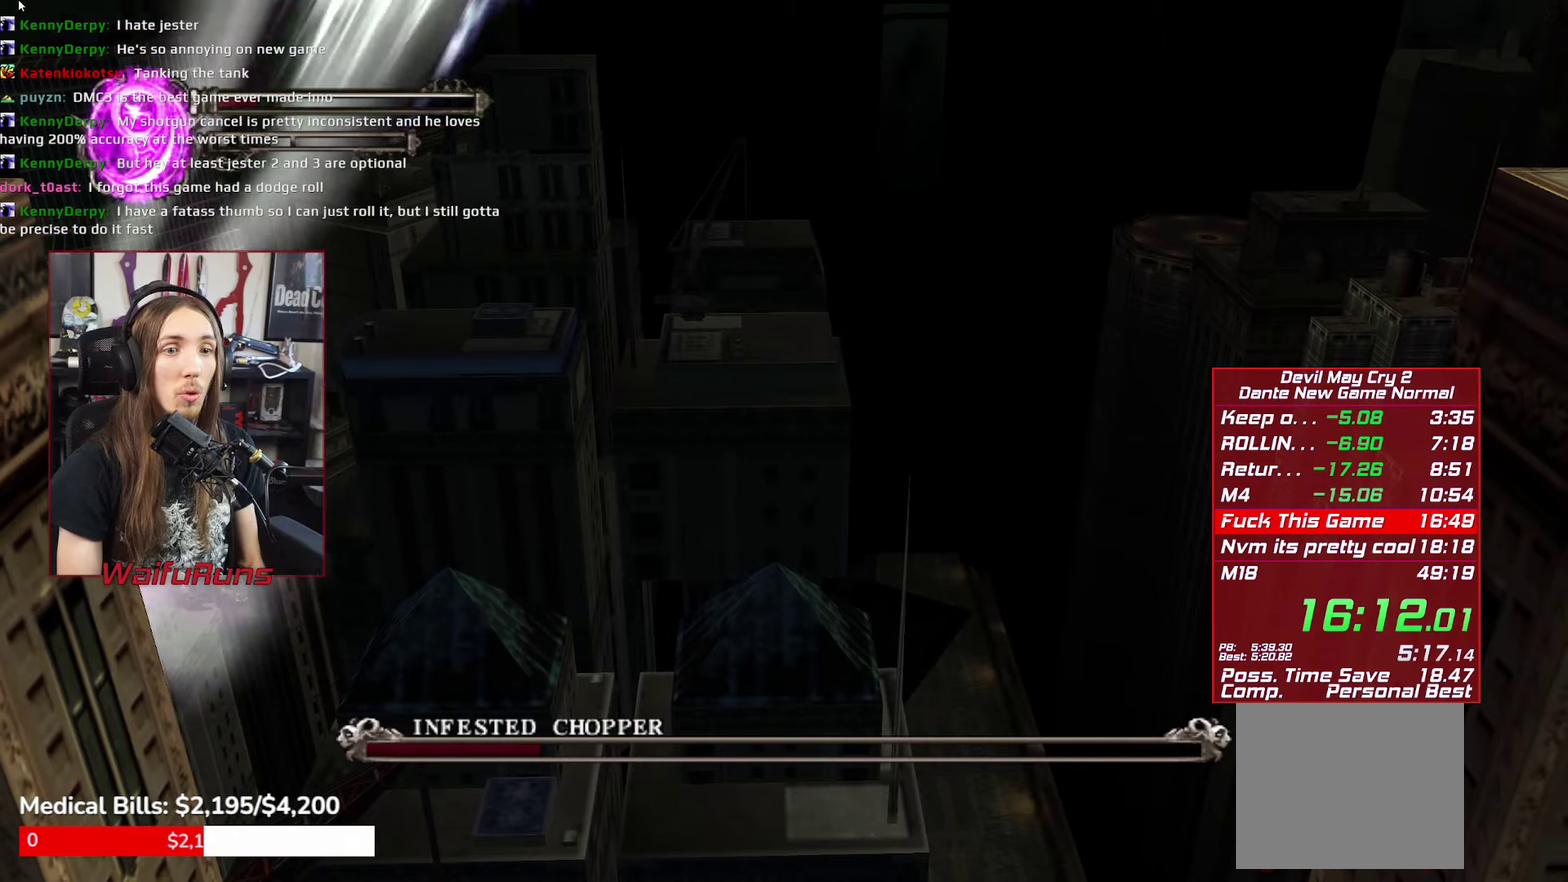
{"buttons": ["R1"], "left_stick": "center", "right_stick": "center", "events": []}
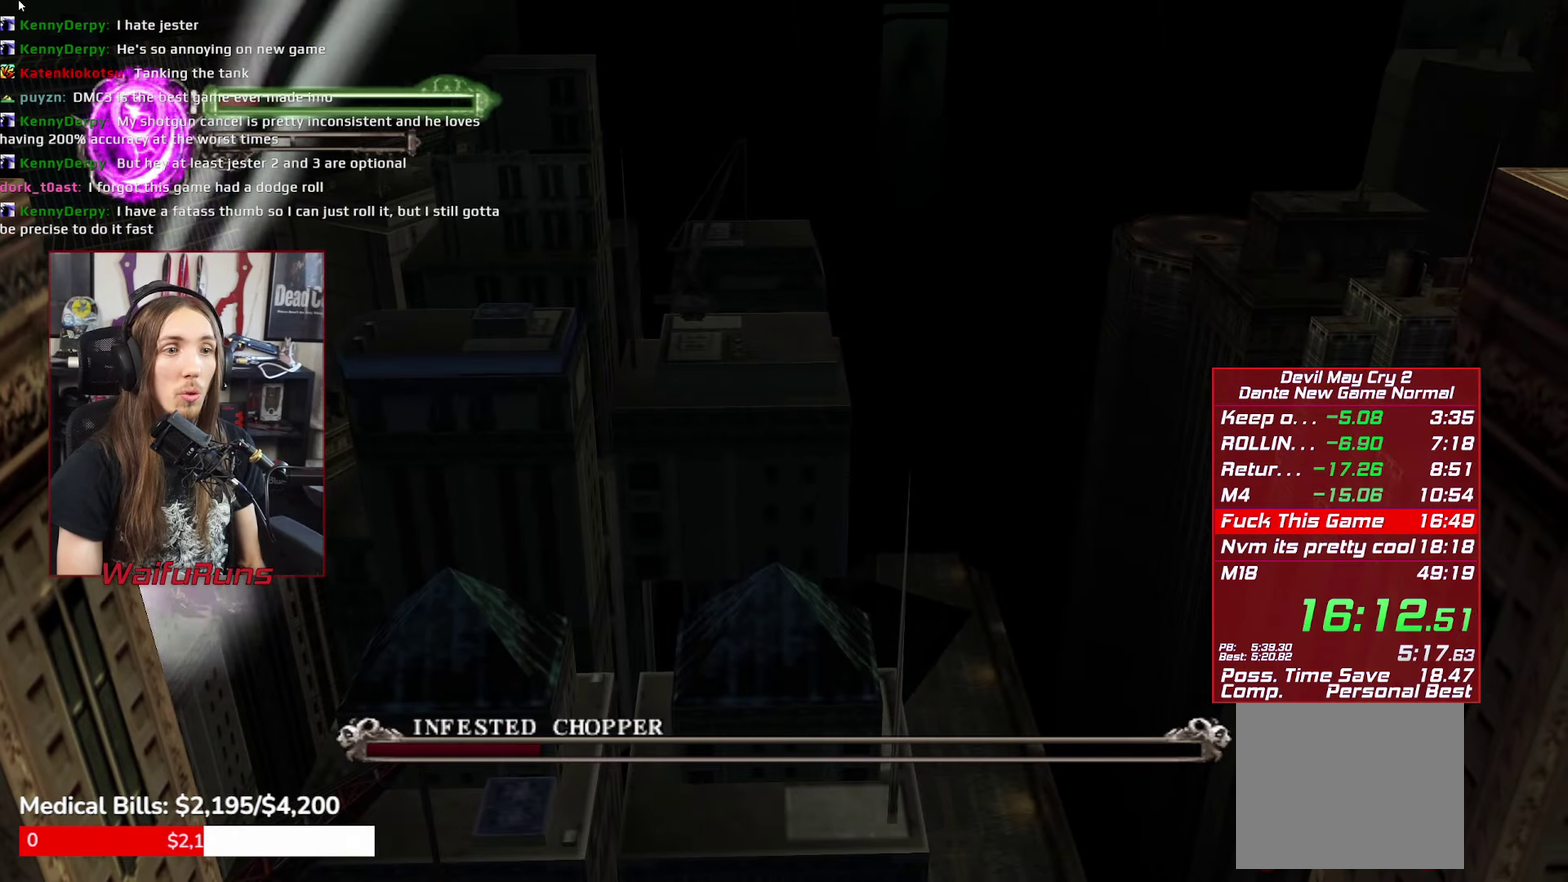
{"buttons": ["R1"], "left_stick": "center", "right_stick": "center", "events": []}
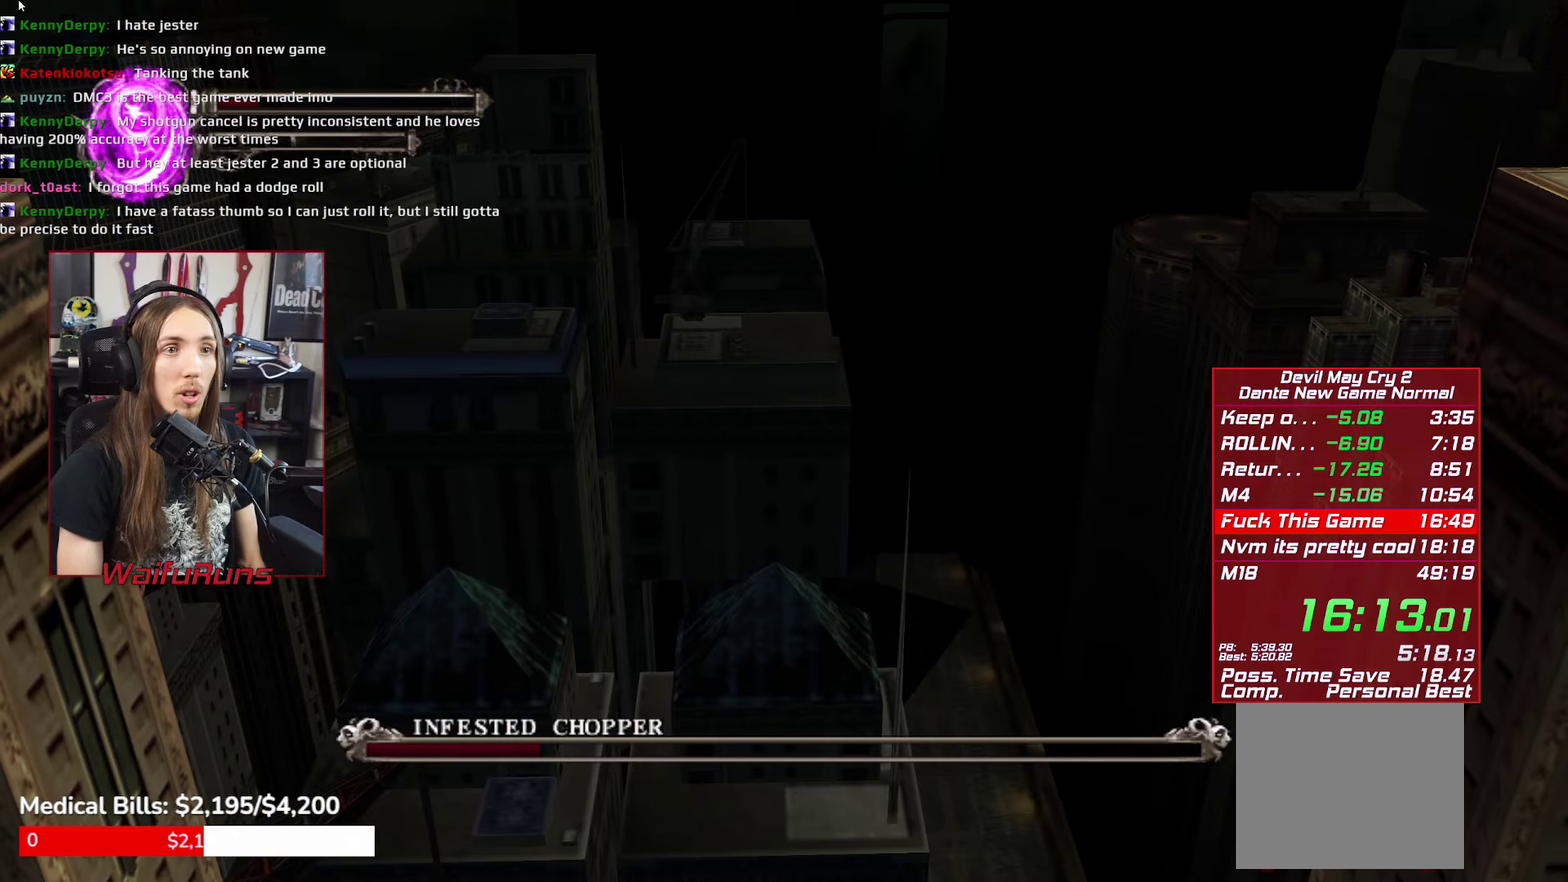
{"buttons": [], "left_stick": "center", "right_stick": "center", "events": [[66, "B", "down"], [133, "B", "up"], [216, "B", "down"], [283, "B", "up"], [366, "B", "down"], [416, "B", "up"], [483, "R1", "up"]]}
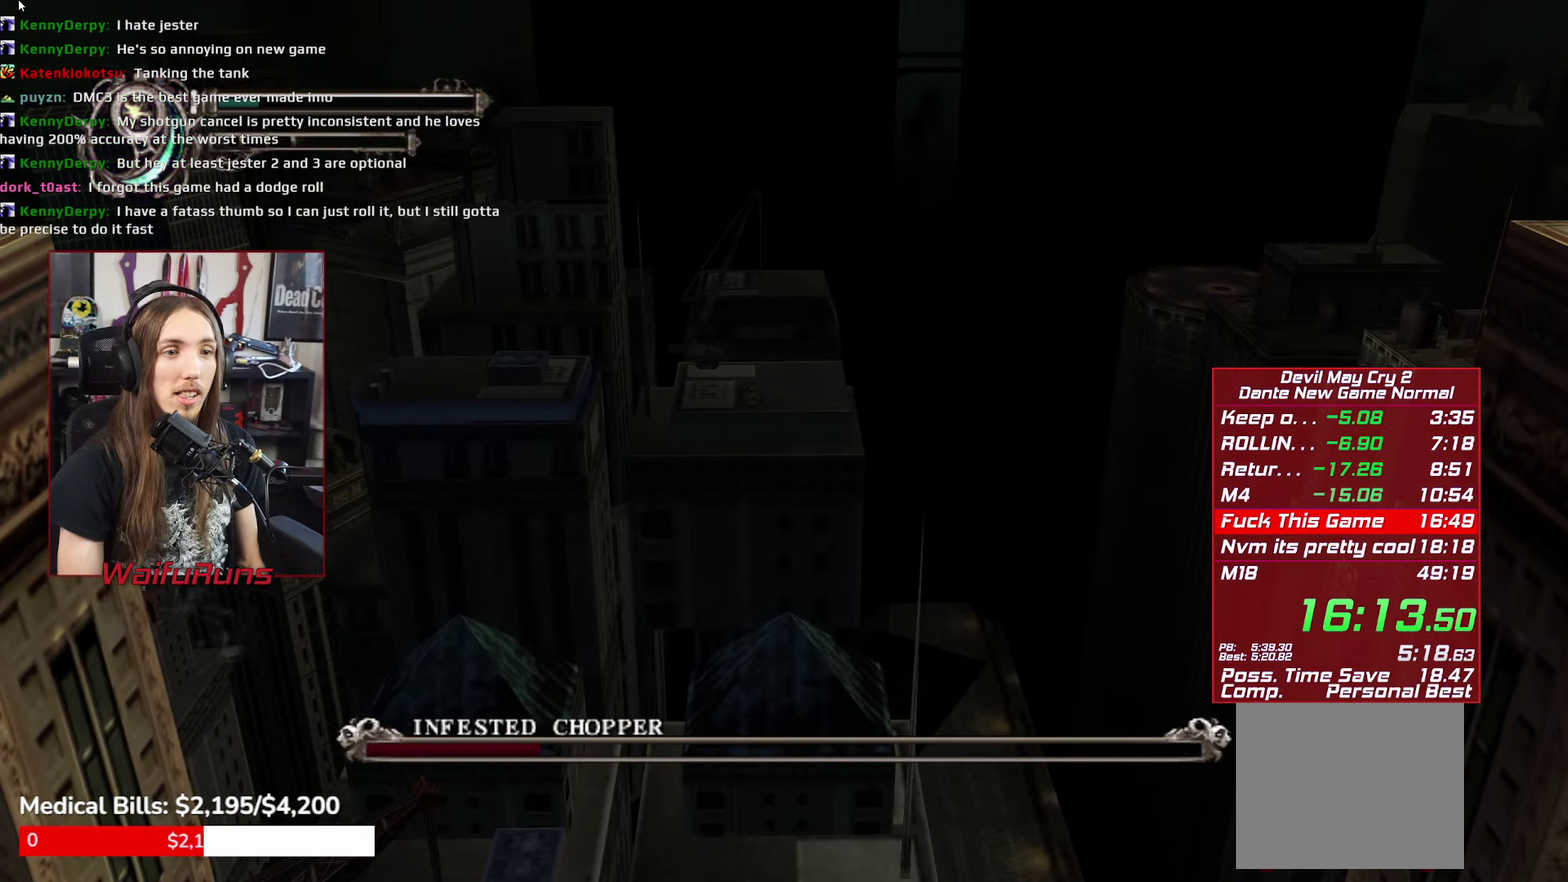
{"buttons": ["B"], "left_stick": "center", "right_stick": "center", "events": [[150, "B", "down"], [233, "B", "up"], [316, "B", "down"], [383, "B", "up"], [450, "B", "down"]]}